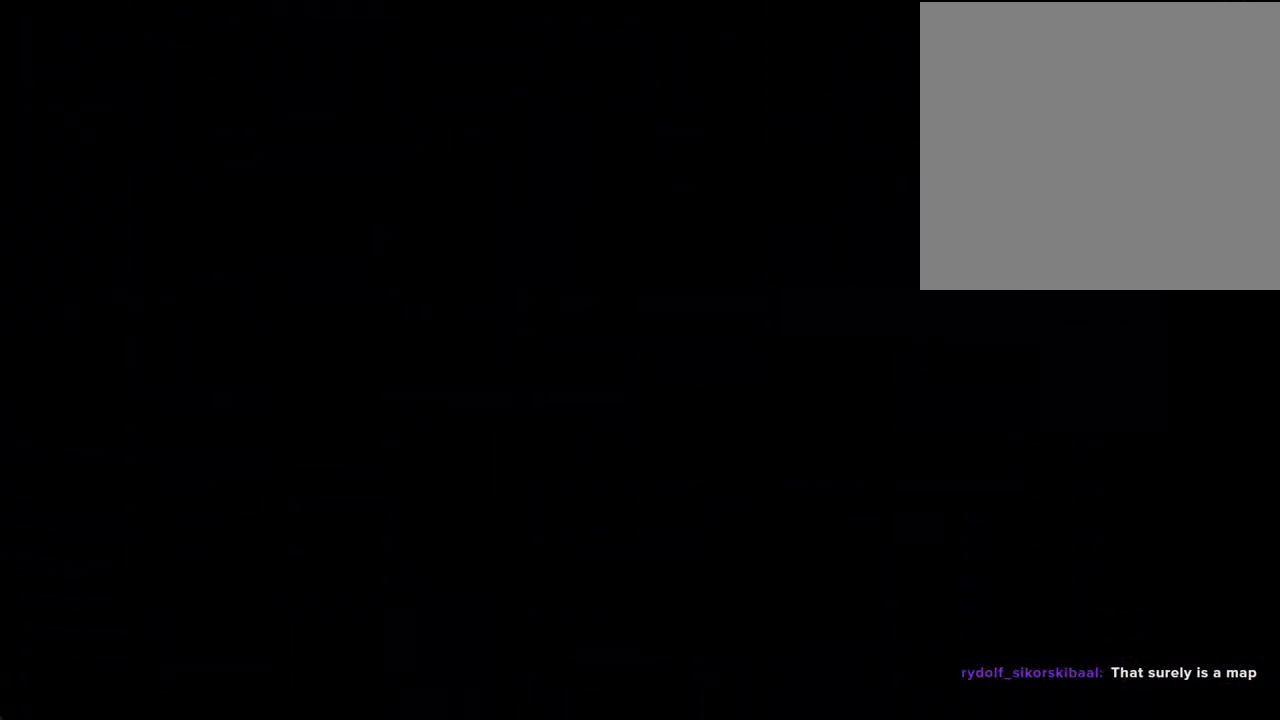
Gameplay with a controller (Nintendo layout); each line is a JSON object with the inputs held at the frame after it. "events" lists button and stick changes between this image and that frame as [ms after this image, input, new state], when the widget could be followed in between. Not read: HOME L1 L3 R1 R3.
{"buttons": ["A"], "left_stick": "up-right", "right_stick": "center", "events": [[318, "A", "down"], [368, "left_stick", "right"], [469, "left_stick", "up-right"]]}
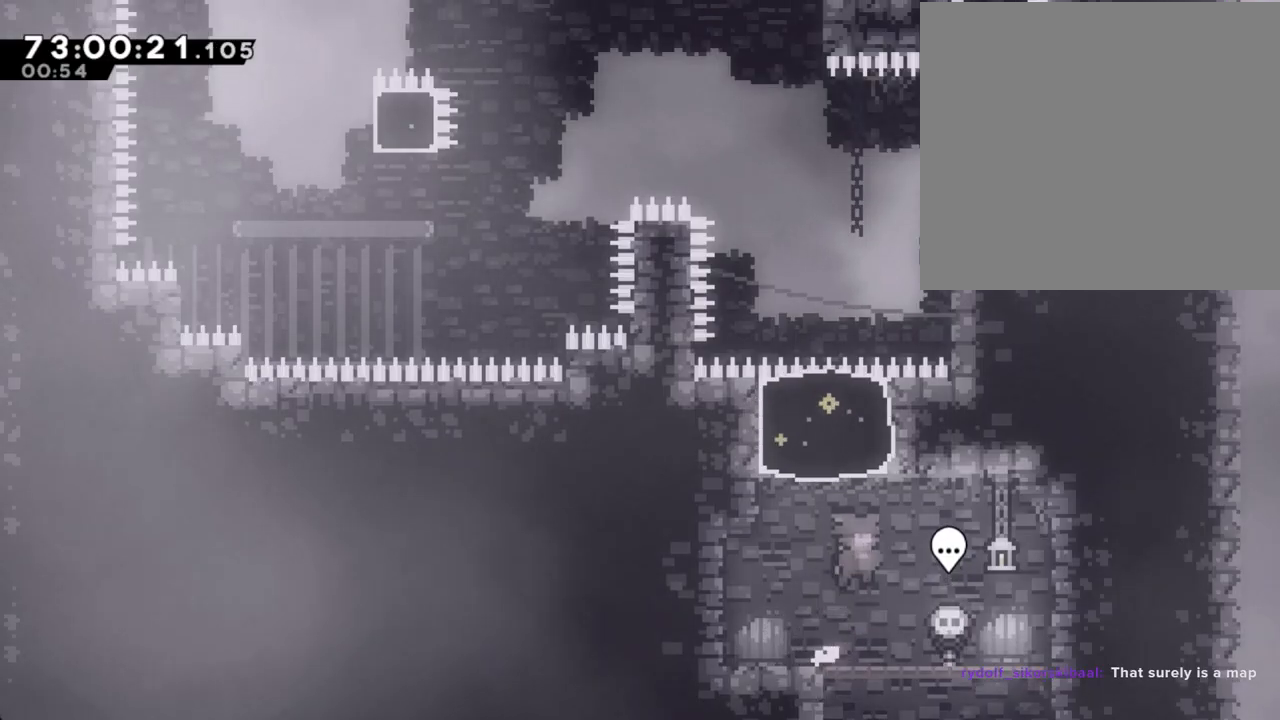
{"buttons": [], "left_stick": "center", "right_stick": "center", "events": [[34, "A", "up"], [34, "left_stick", "up"], [50, "X", "down"], [285, "X", "up"], [402, "left_stick", "center"]]}
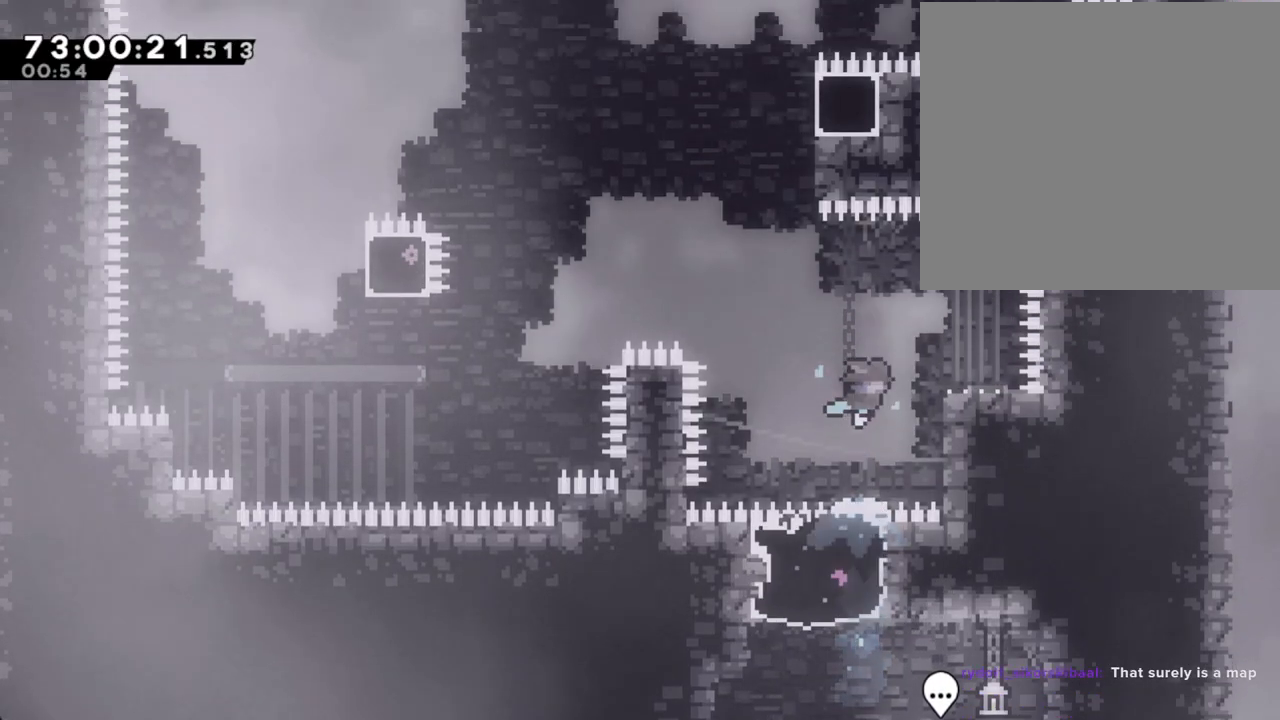
{"buttons": ["A"], "left_stick": "left", "right_stick": "center", "events": [[33, "left_stick", "right"], [117, "X", "down"], [201, "X", "up"], [218, "left_stick", "left"], [285, "A", "down"]]}
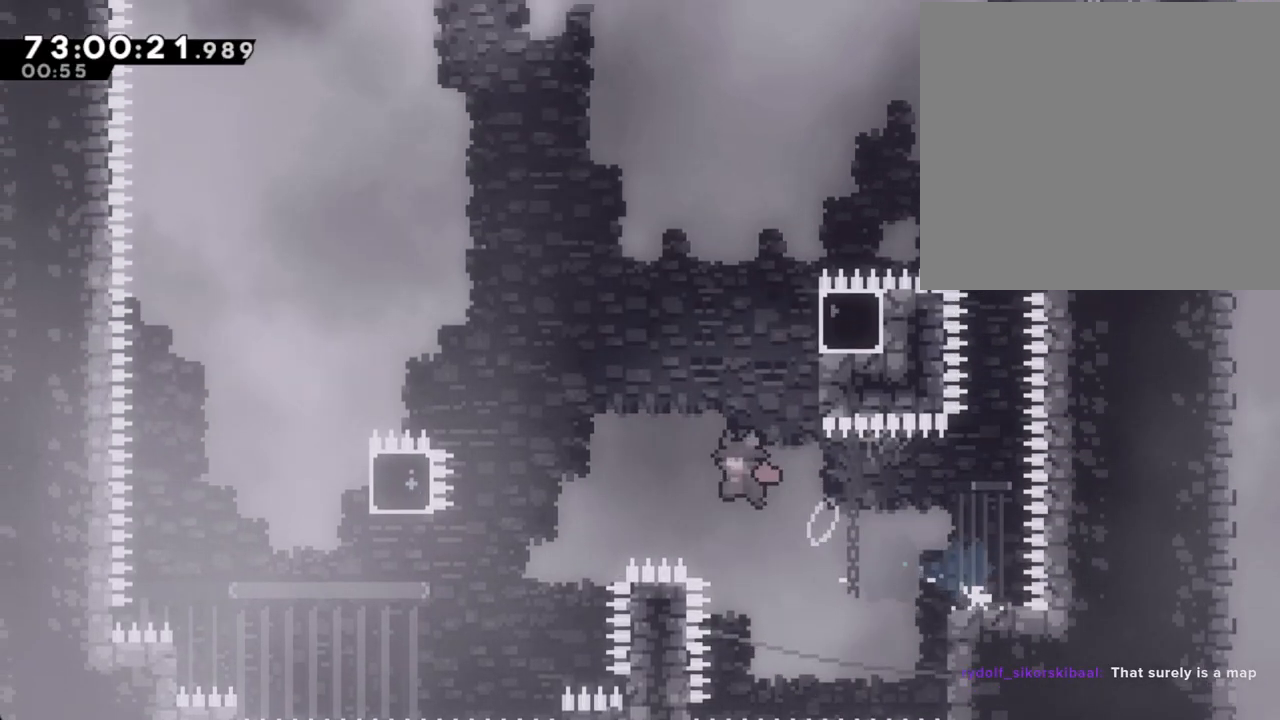
{"buttons": ["X"], "left_stick": "up-left", "right_stick": "center", "events": [[268, "left_stick", "up-left"], [402, "A", "up"], [453, "X", "down"]]}
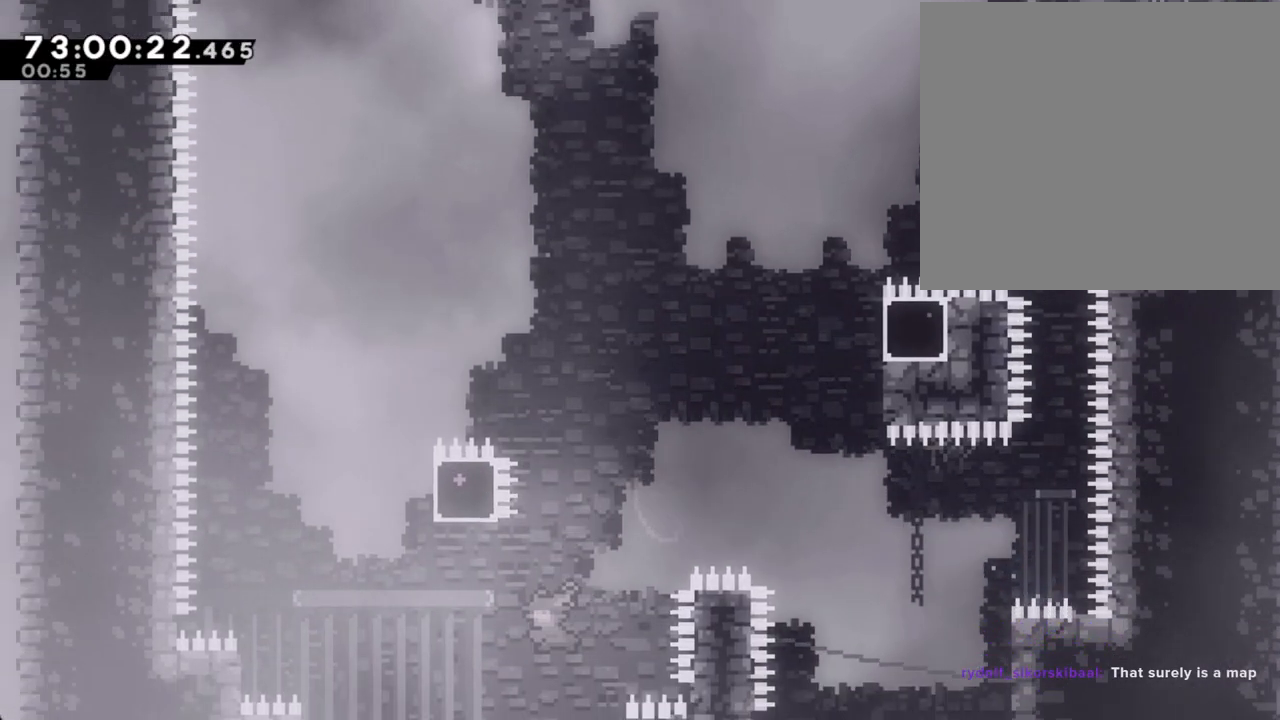
{"buttons": [], "left_stick": "center", "right_stick": "center", "events": [[151, "X", "up"], [335, "left_stick", "center"]]}
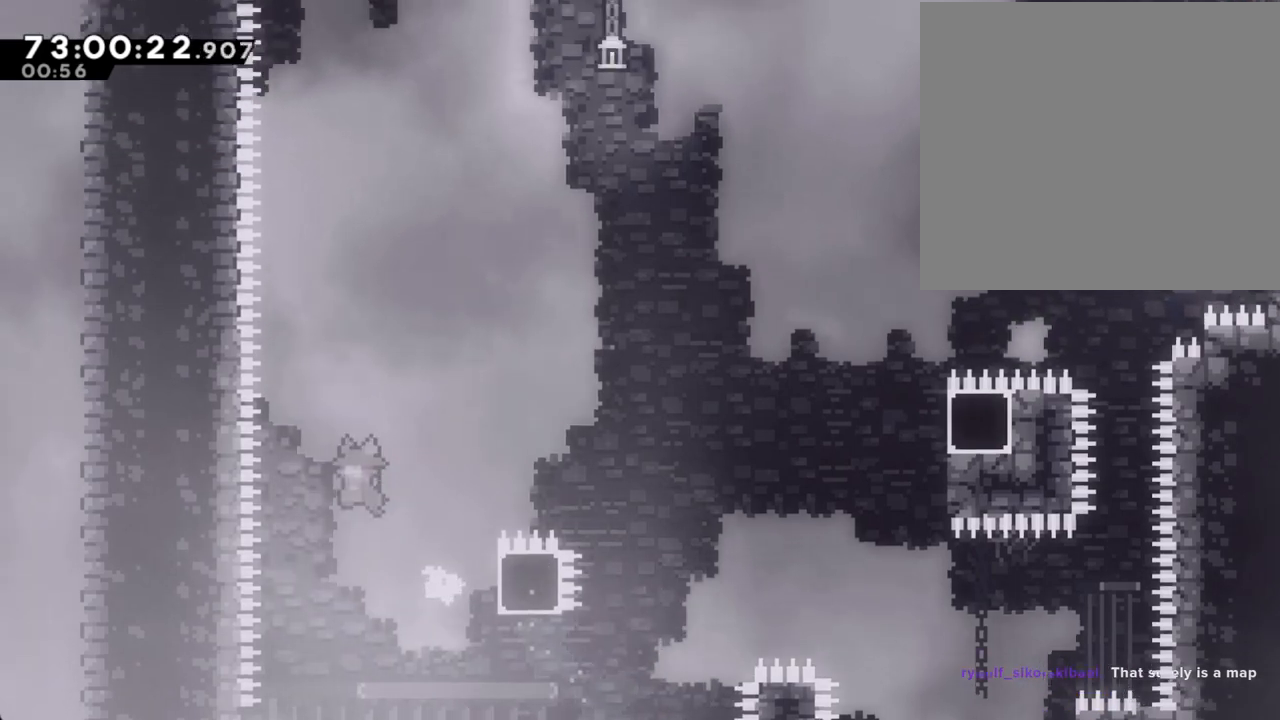
{"buttons": [], "left_stick": "up-right", "right_stick": "center", "events": [[100, "left_stick", "right"], [217, "left_stick", "up-right"], [385, "X", "down"], [502, "X", "up"]]}
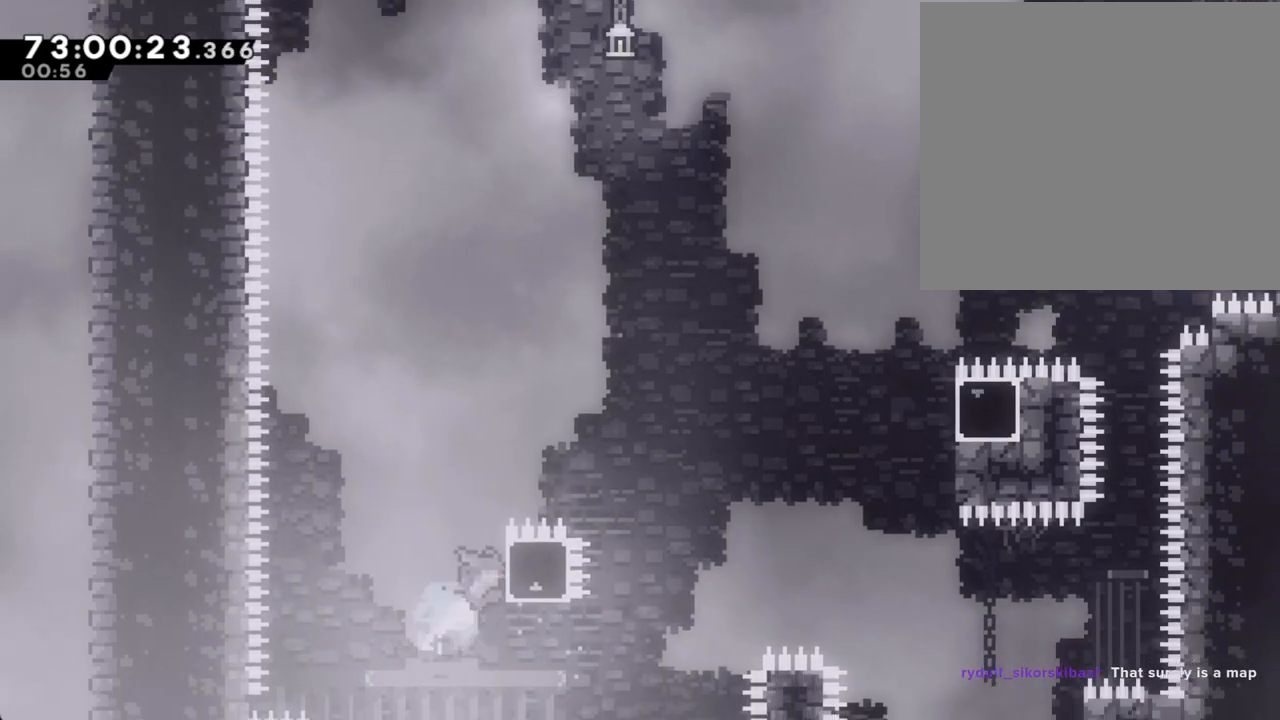
{"buttons": ["A"], "left_stick": "up-right", "right_stick": "center", "events": [[84, "A", "down"]]}
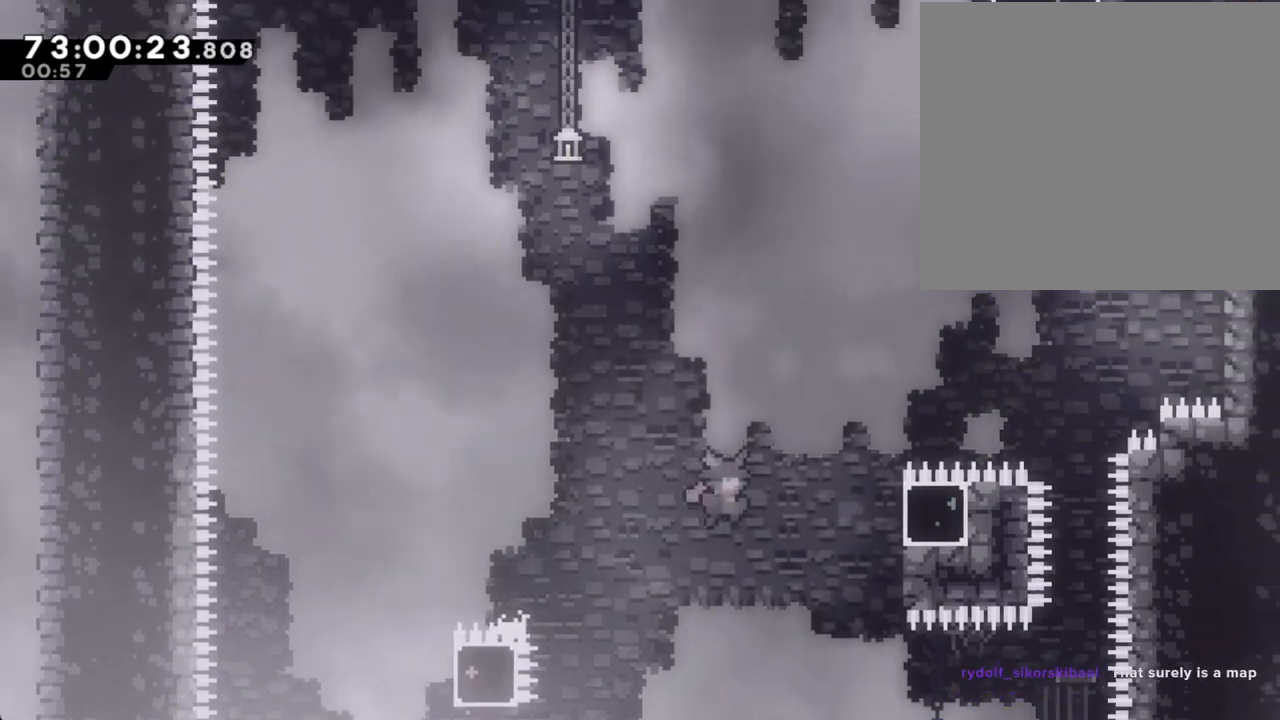
{"buttons": ["R2"], "left_stick": "up-right", "right_stick": "center", "events": [[201, "A", "up"], [201, "R2", "down"]]}
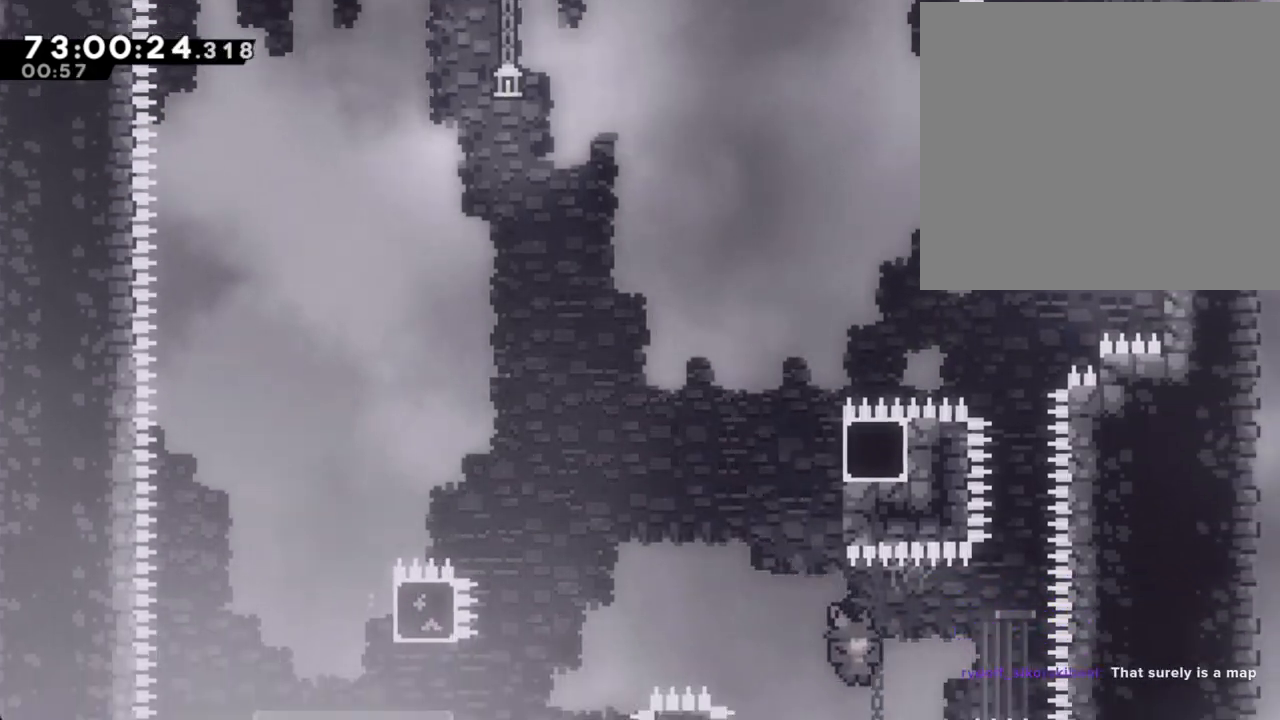
{"buttons": ["A", "R2"], "left_stick": "up-right", "right_stick": "center", "events": [[33, "A", "down"], [352, "A", "up"], [452, "A", "down"]]}
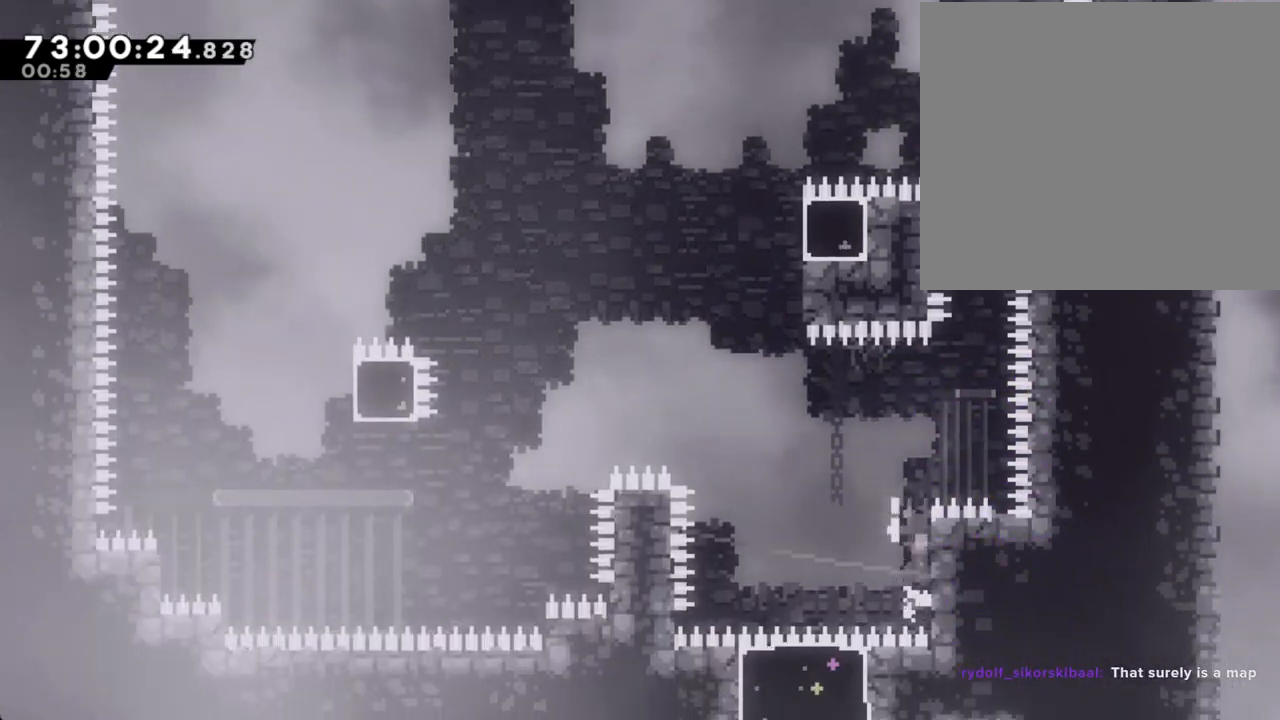
{"buttons": ["R2"], "left_stick": "center", "right_stick": "center", "events": [[51, "left_stick", "center"], [101, "A", "up"], [134, "A", "down"], [185, "A", "up"]]}
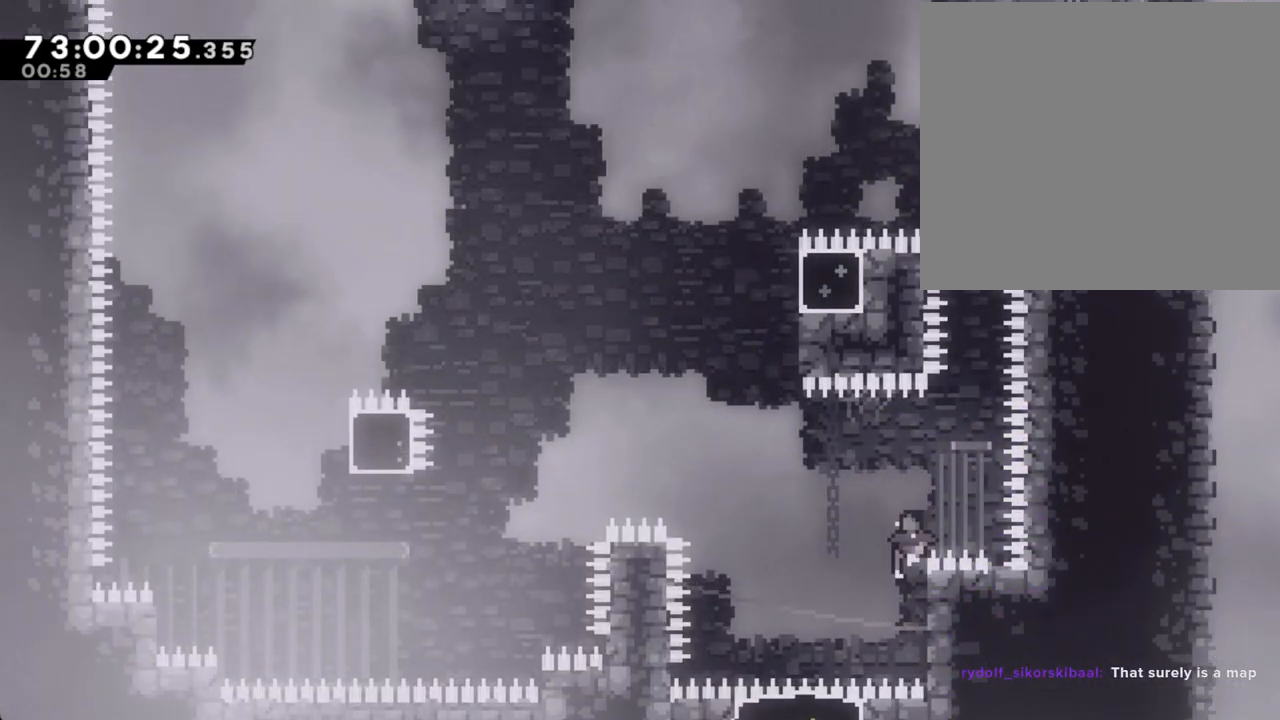
{"buttons": ["R2"], "left_stick": "center", "right_stick": "center", "events": []}
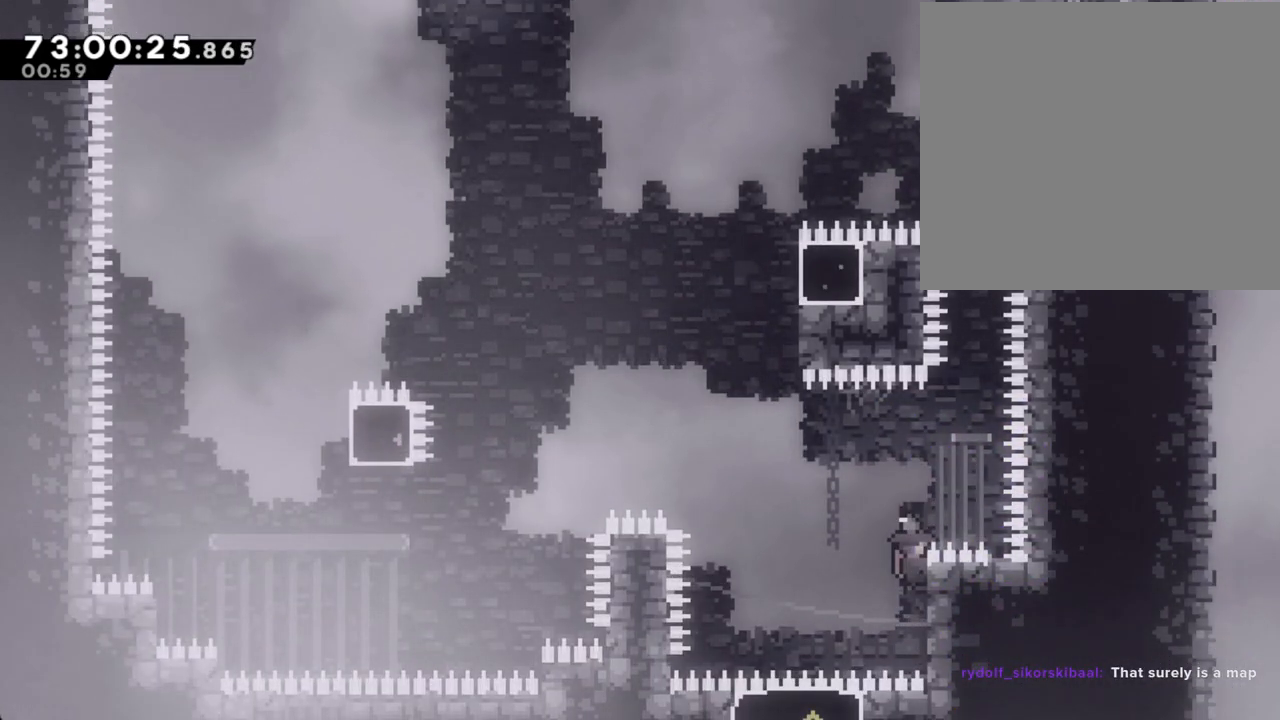
{"buttons": ["A", "R2"], "left_stick": "left", "right_stick": "center", "events": [[234, "left_stick", "left"], [318, "A", "down"]]}
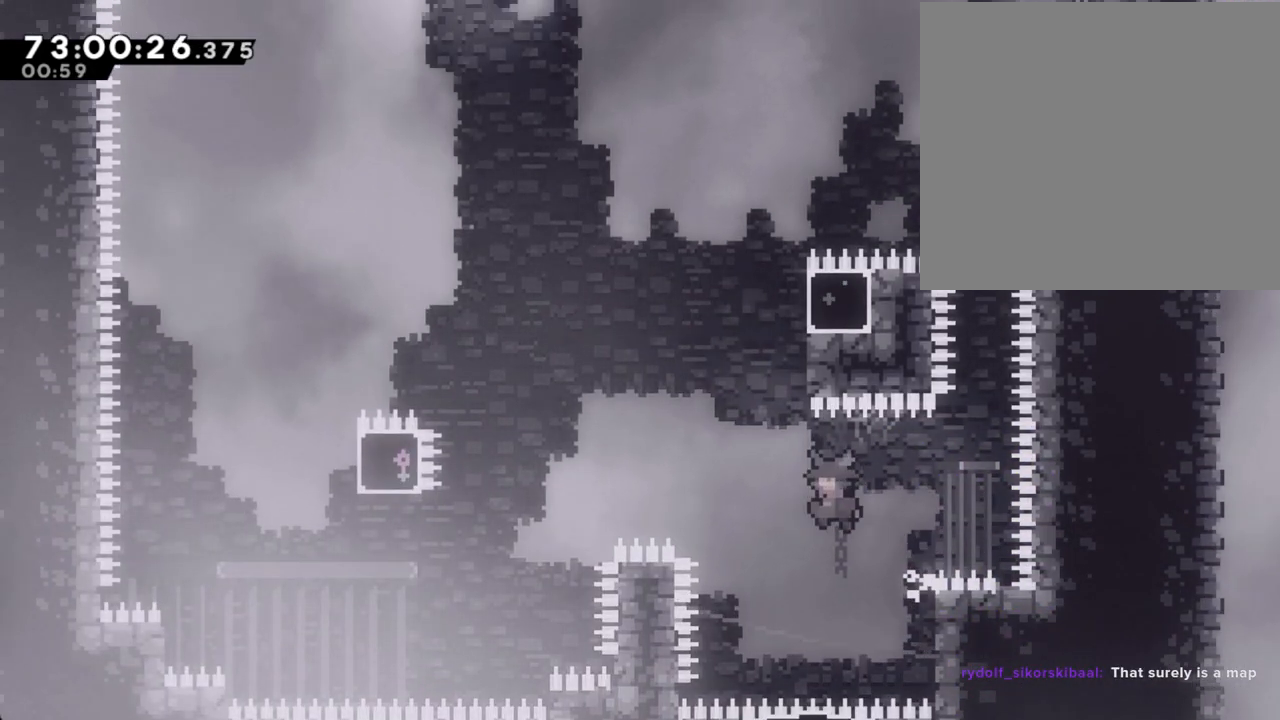
{"buttons": ["R2"], "left_stick": "up-right", "right_stick": "center", "events": [[151, "A", "up"], [151, "left_stick", "up"], [218, "X", "down"], [369, "X", "up"], [386, "left_stick", "up-right"]]}
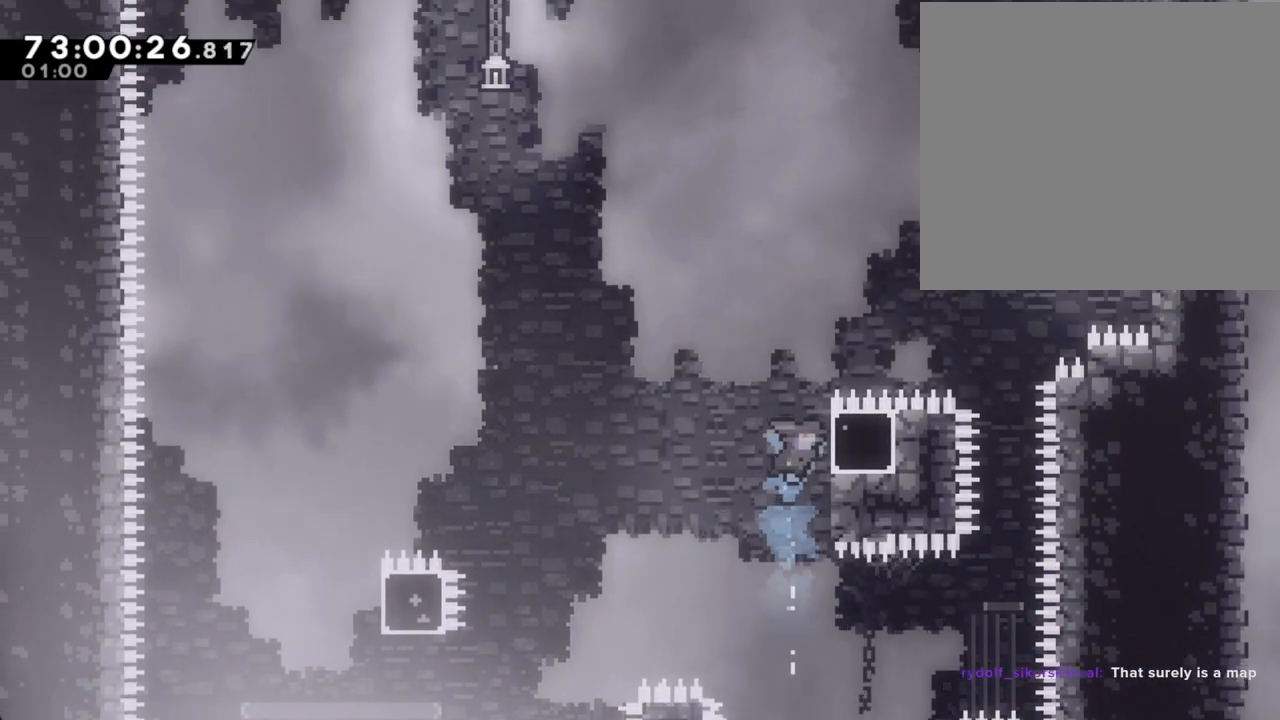
{"buttons": ["R2"], "left_stick": "up", "right_stick": "center", "events": [[302, "left_stick", "up"]]}
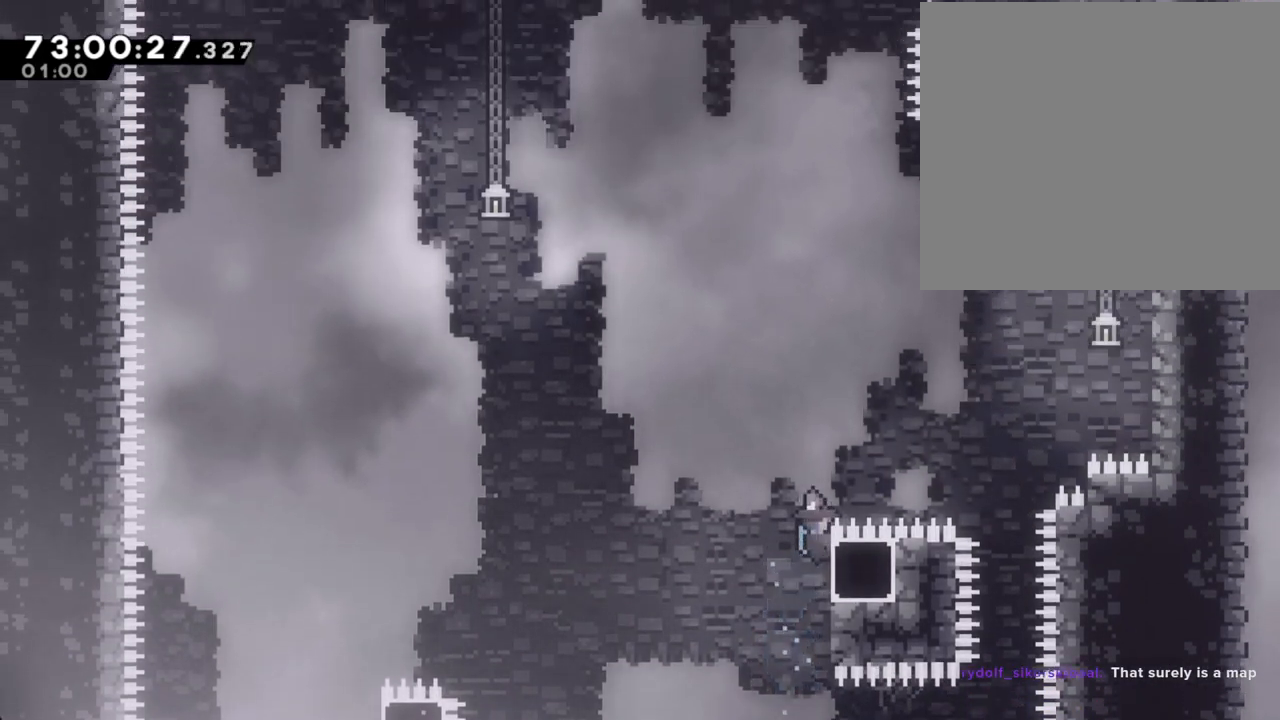
{"buttons": ["R2"], "left_stick": "center", "right_stick": "center", "events": [[67, "left_stick", "center"]]}
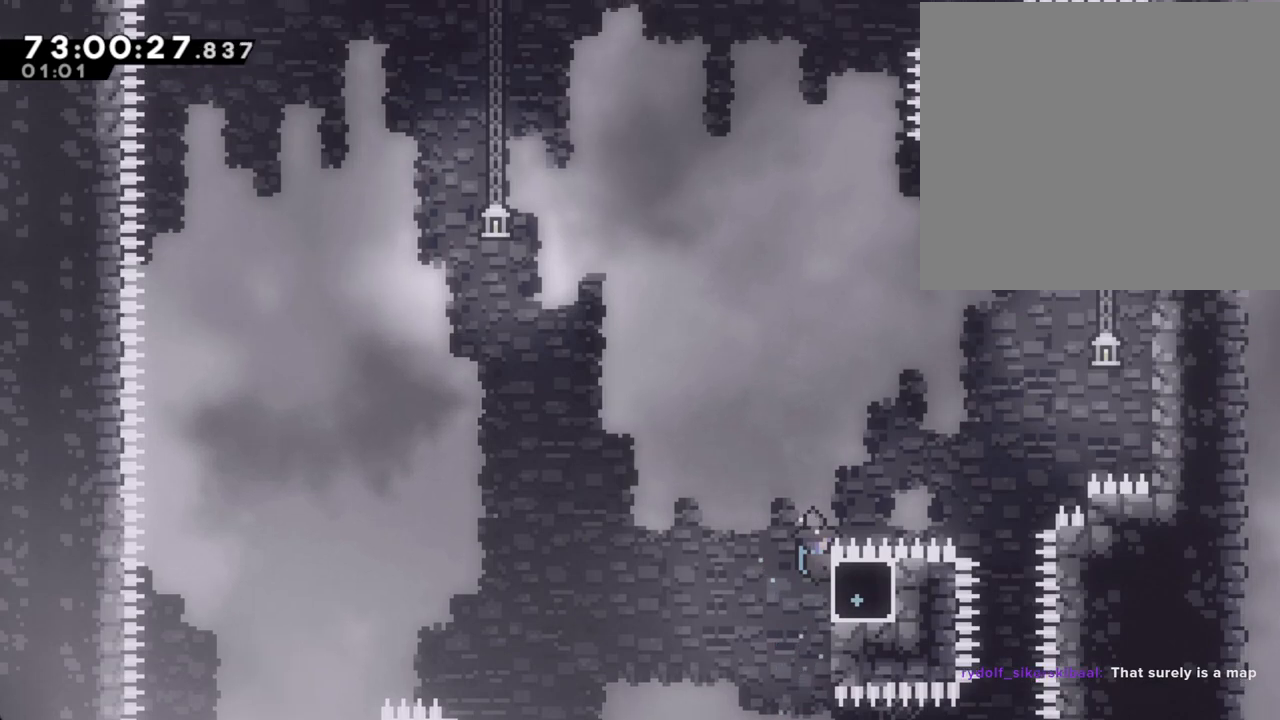
{"buttons": ["A", "R2"], "left_stick": "right", "right_stick": "center", "events": [[151, "left_stick", "right"], [201, "A", "down"]]}
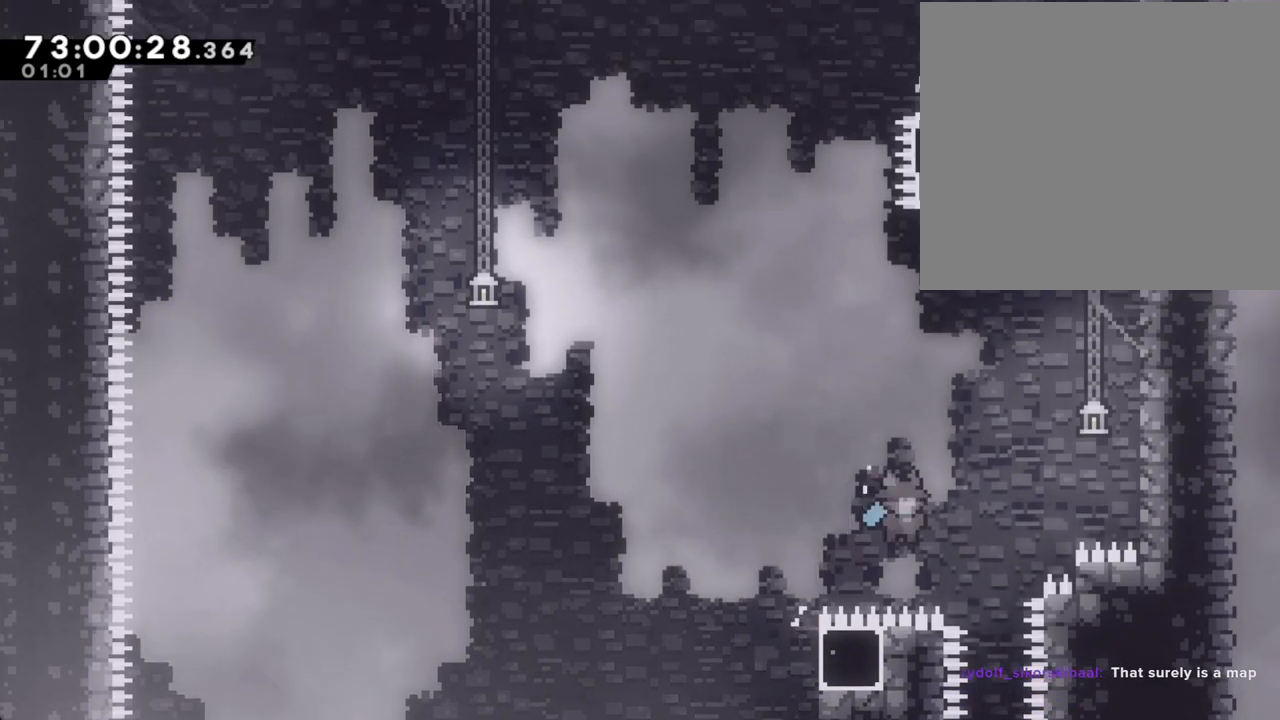
{"buttons": ["A", "R2"], "left_stick": "right", "right_stick": "center", "events": [[101, "A", "up"], [134, "left_stick", "left"], [285, "A", "down"], [369, "left_stick", "right"]]}
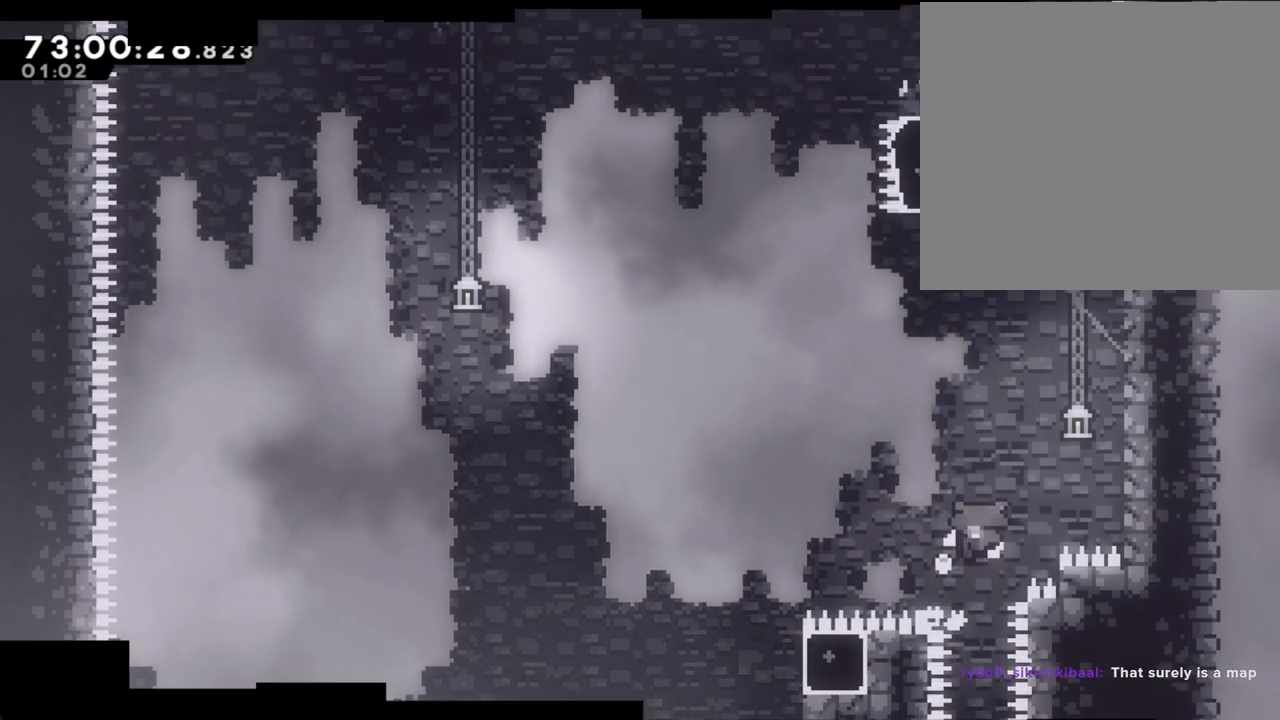
{"buttons": [], "left_stick": "center", "right_stick": "center", "events": [[184, "A", "up"], [184, "R2", "up"], [217, "left_stick", "center"], [268, "A", "down"], [385, "A", "up"]]}
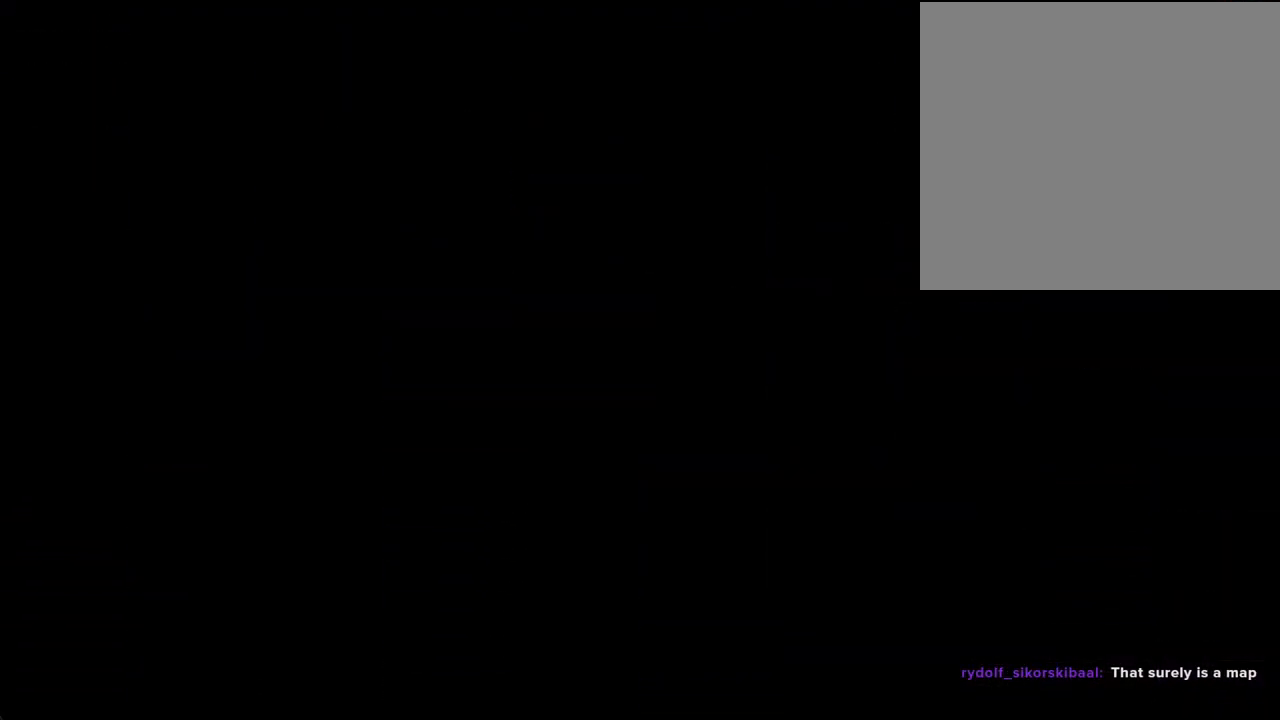
{"buttons": ["DPAD_LEFT"], "left_stick": "center", "right_stick": "center", "events": [[185, "DPAD_LEFT", "down"]]}
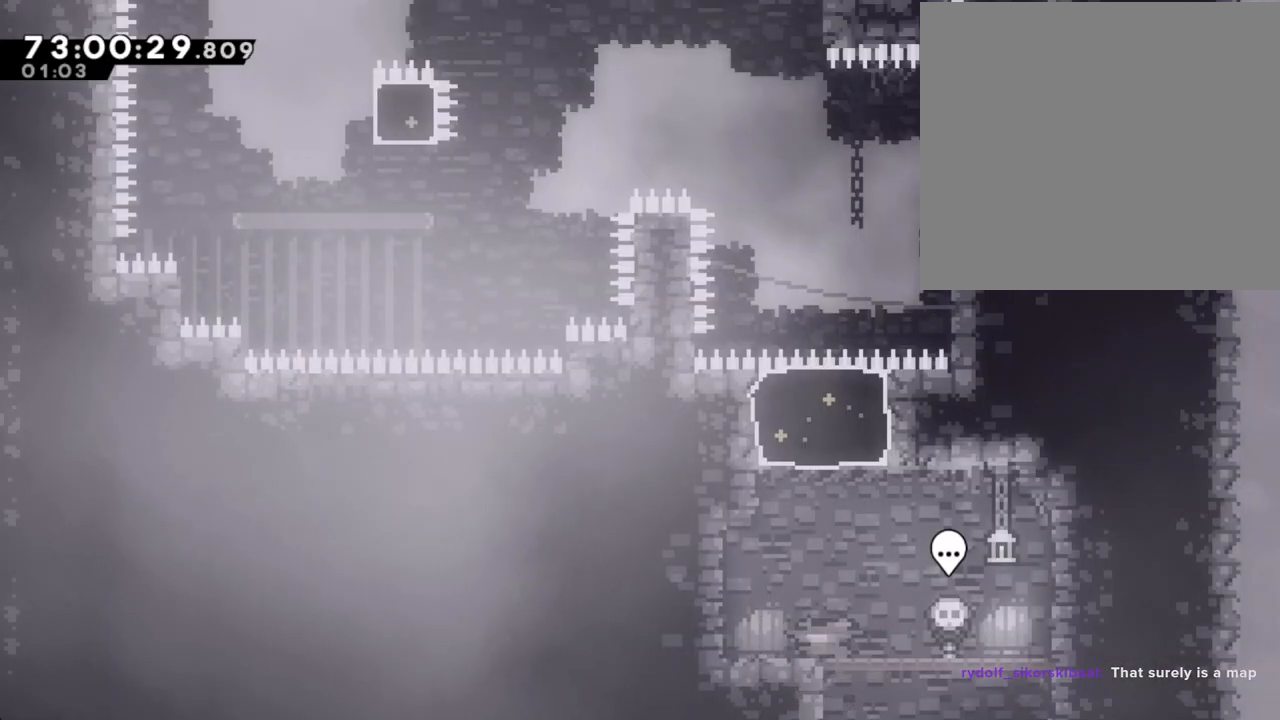
{"buttons": [], "left_stick": "up", "right_stick": "center", "events": [[17, "left_stick", "right"], [201, "DPAD_LEFT", "up"], [318, "B", "down"], [335, "left_stick", "center"], [385, "left_stick", "up-left"], [419, "B", "up"], [436, "left_stick", "up"]]}
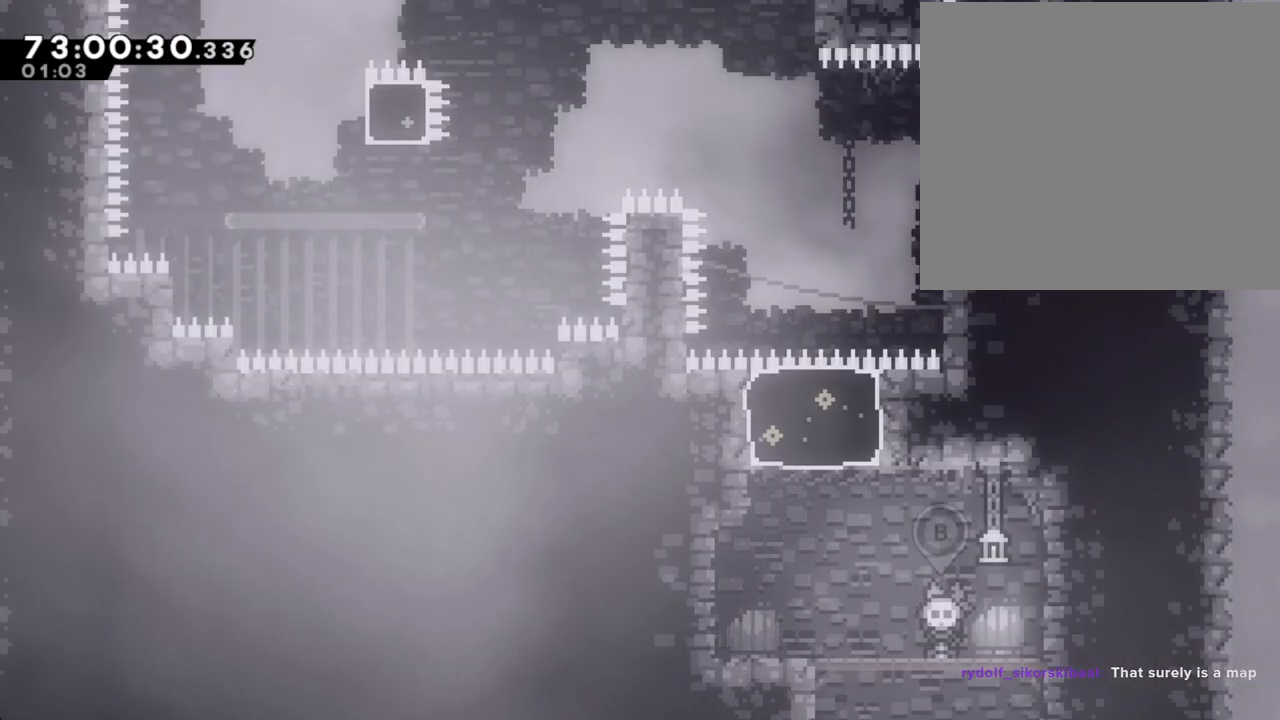
{"buttons": [], "left_stick": "up", "right_stick": "center", "events": []}
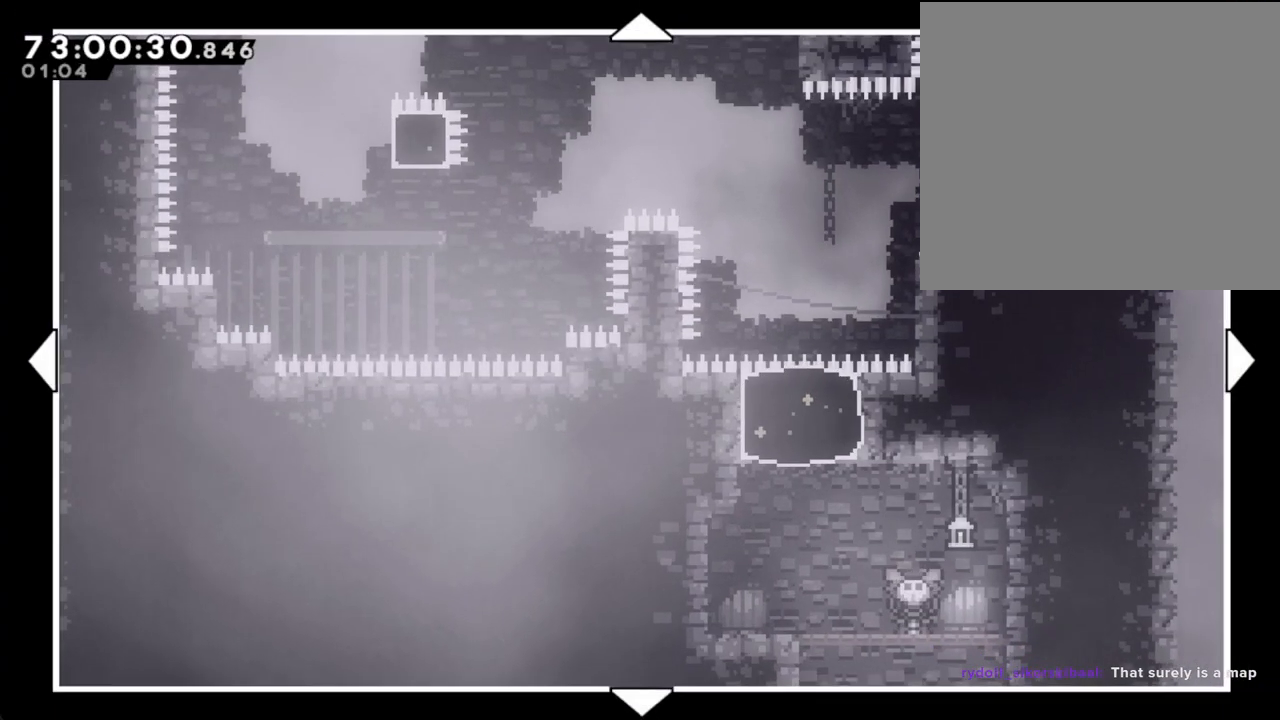
{"buttons": [], "left_stick": "up", "right_stick": "center", "events": []}
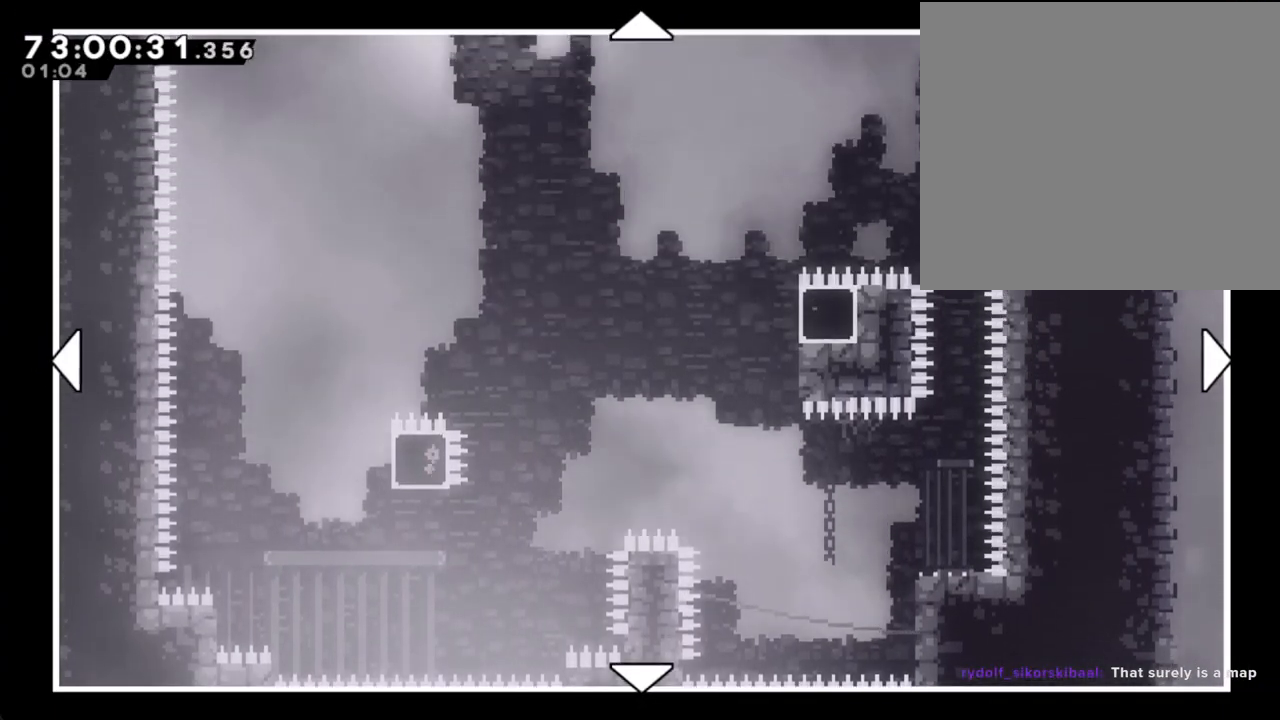
{"buttons": [], "left_stick": "center", "right_stick": "center", "events": [[100, "left_stick", "center"]]}